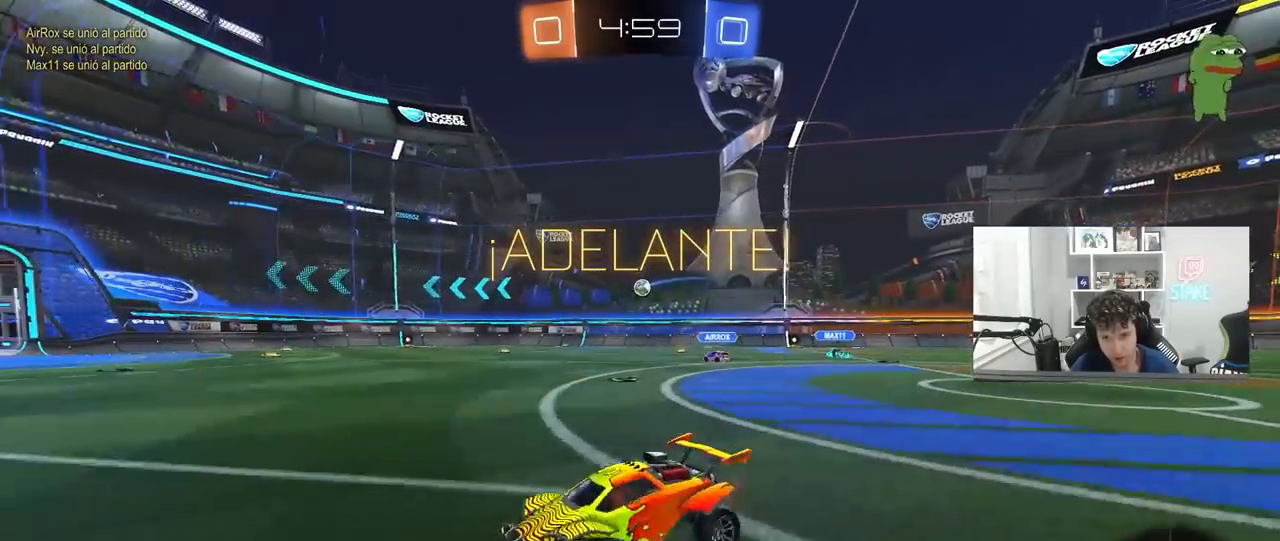
Gameplay with keyboard and mouse; each line is a JSON object with the keys and mouse buttons held at the frame after it. "events" lists presses ("down") and releases ("up") of "1", "2", "3", "4", "5", "a", "alt", "c", "caps_lock", "ctrl", "d", "e", "f", "g", "q", "r", "s", "shift", "space", "t", "tab", "v", "w", "x", "z", "mouse_left", "mouse_wheel" and "mouse_right" between this image and that frame as [ms after this image, input, new state], when the widget could be followed in between. "mouse_left", "mouse_wheel", "mouse_right" = the "left", "wheel", "right" buttons of the "mouse" list. No other keys are recorded. "wheel" means that the mouse wheel is clicked or scrolled. "mouse_move" is the direction in which the mouse moves at that frame (one of eight, or "still"), when it could be read.
{"keys": ["space", "w"], "mouse": [], "mouse_move": "still", "events": [[500, "a", "up"], [500, "space", "down"]]}
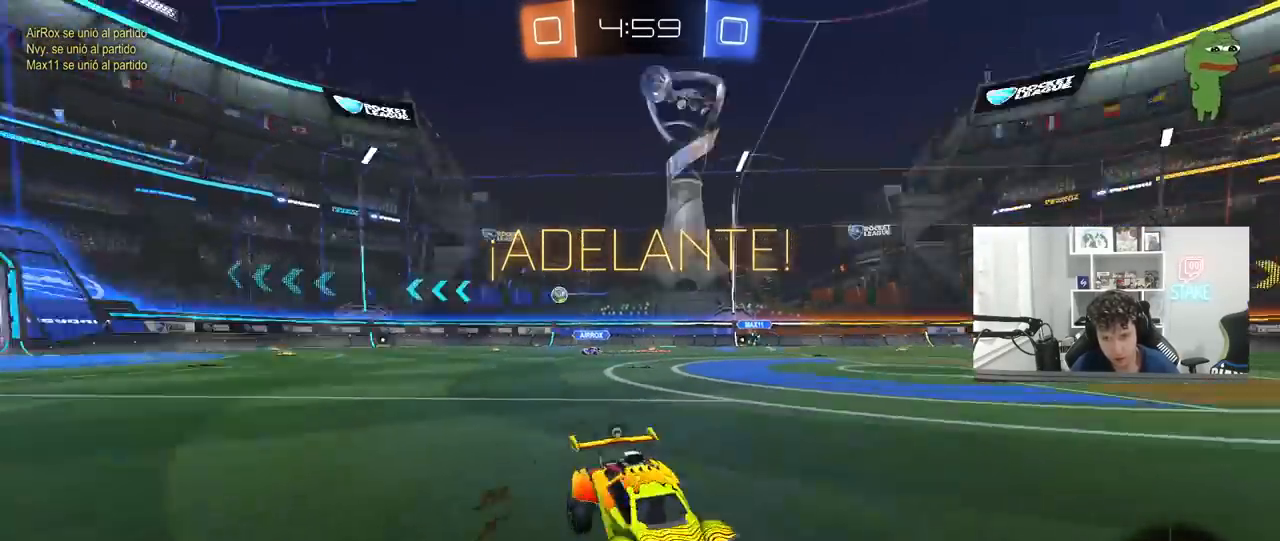
{"keys": ["w"], "mouse": [], "mouse_move": "still", "events": [[50, "d", "down"], [50, "mouse_left", "down"], [50, "mouse_right", "down"], [100, "d", "up"], [150, "mouse_right", "up"], [183, "mouse_right", "down"], [183, "space", "up"], [283, "mouse_left", "up"], [333, "mouse_right", "up"]]}
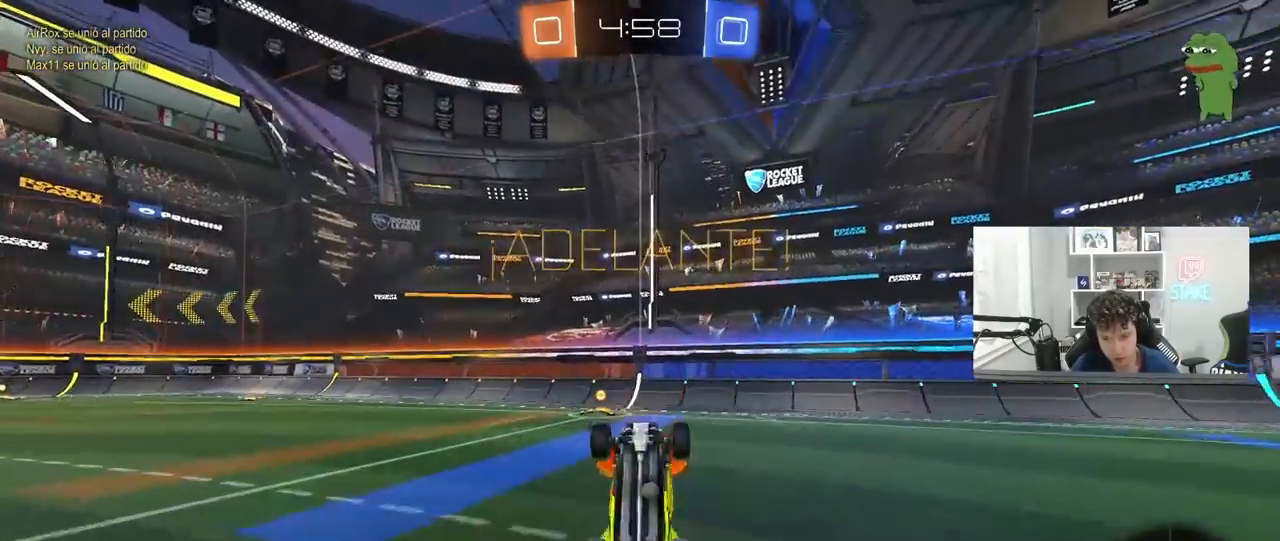
{"keys": [], "mouse": [], "mouse_move": "still", "events": [[167, "space", "down"], [250, "w", "up"], [350, "a", "down"], [350, "space", "up"], [483, "a", "up"]]}
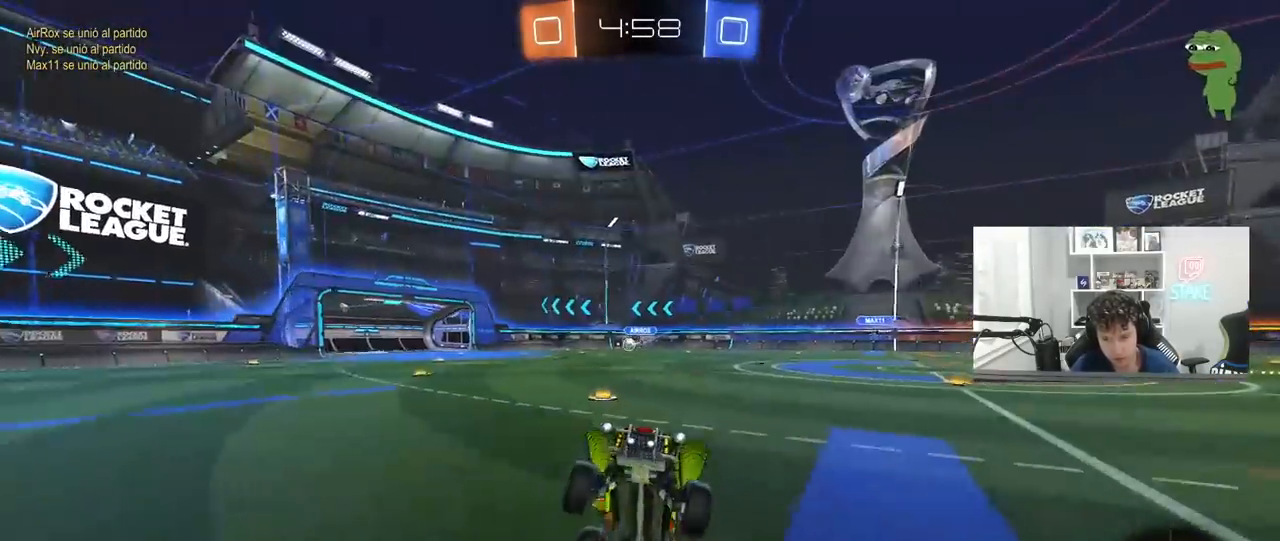
{"keys": ["a", "w"], "mouse": [], "mouse_move": "still", "events": [[133, "a", "down"], [133, "w", "down"], [267, "shift", "down"], [417, "shift", "up"]]}
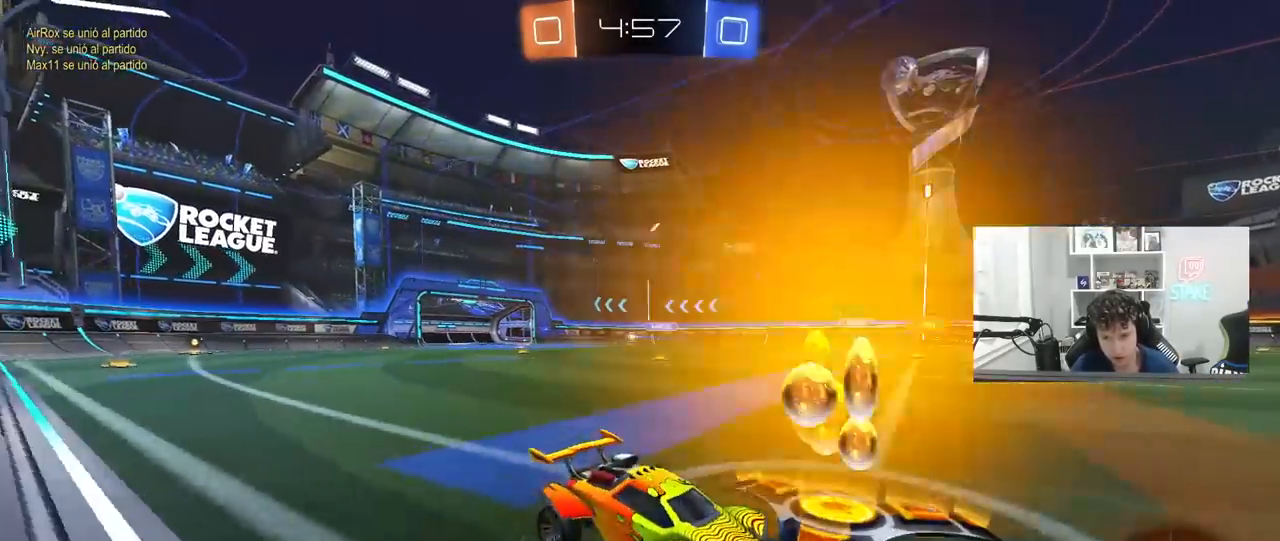
{"keys": ["d", "w"], "mouse": ["left", "right"], "mouse_move": "still", "events": [[467, "a", "up"], [467, "d", "down"], [467, "mouse_left", "down"], [467, "mouse_right", "down"]]}
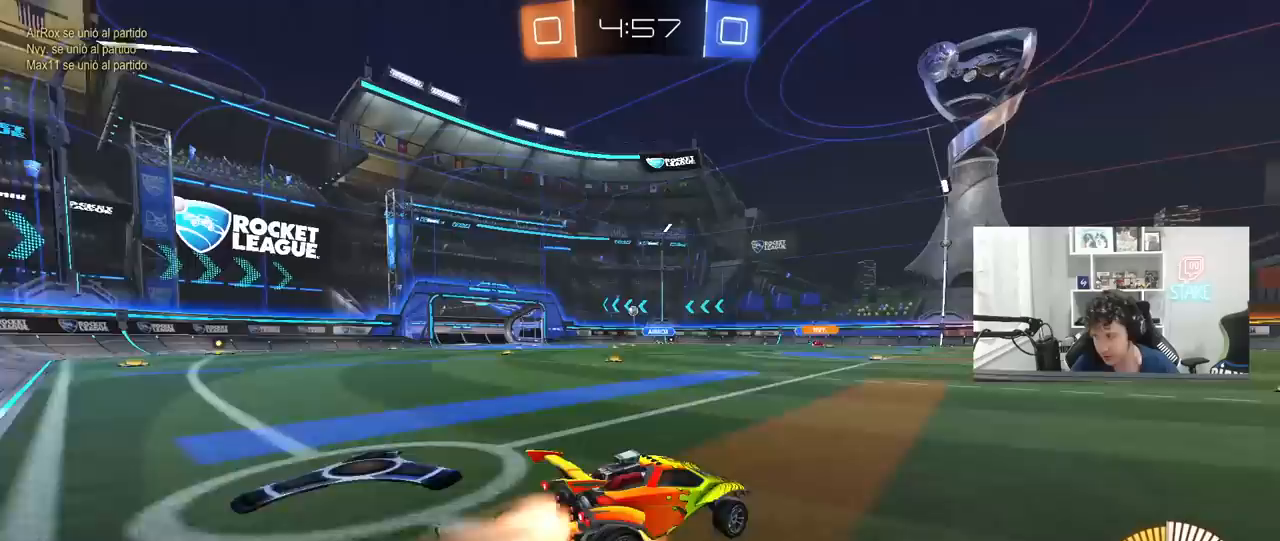
{"keys": ["a", "s", "shift"], "mouse": ["left"], "mouse_move": "still", "events": [[67, "a", "down"], [67, "d", "up"], [67, "mouse_right", "up"], [67, "shift", "down"], [167, "mouse_right", "down"], [200, "s", "down"], [200, "w", "up"], [350, "mouse_right", "up"]]}
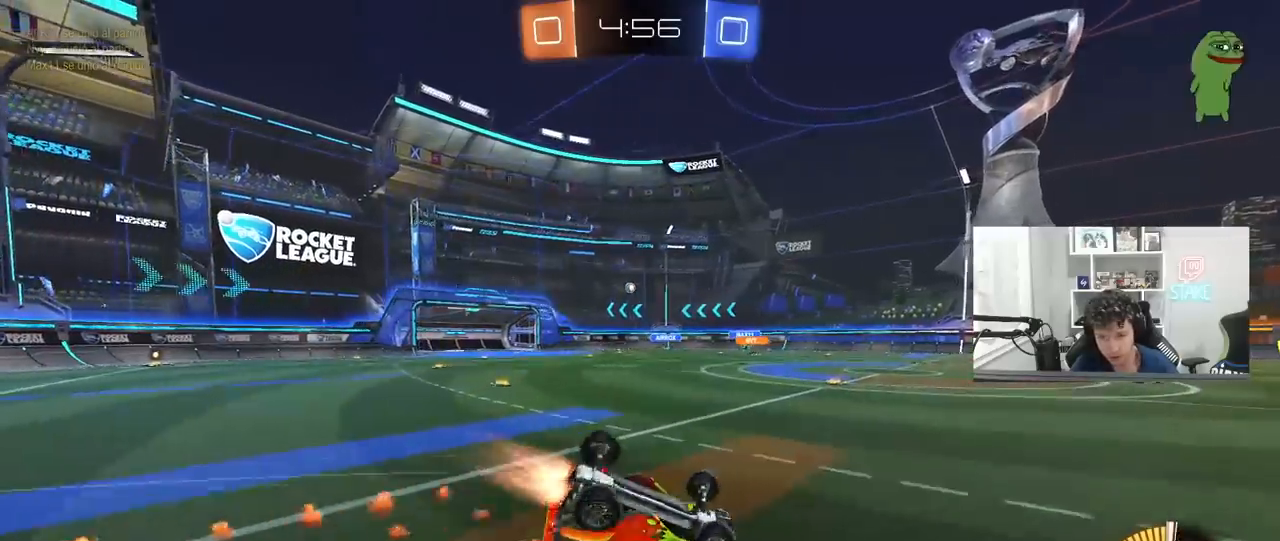
{"keys": ["a", "s"], "mouse": [], "mouse_move": "still", "events": [[33, "mouse_left", "up"], [83, "s", "up"], [217, "s", "down"], [317, "mouse_left", "down"], [450, "mouse_left", "up"], [500, "shift", "up"]]}
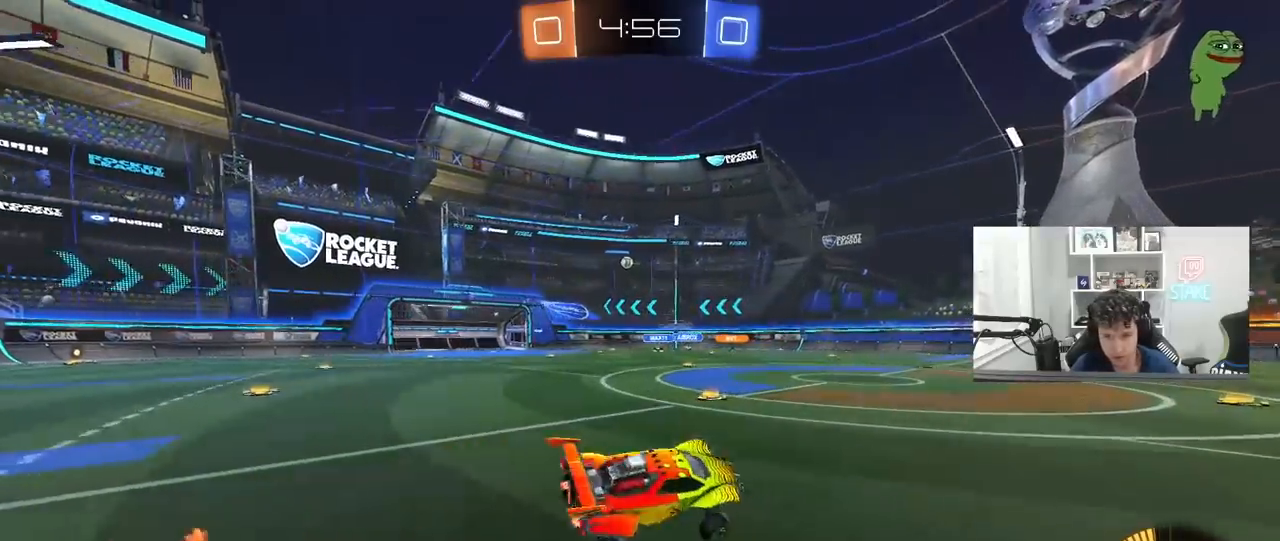
{"keys": ["w"], "mouse": [], "mouse_move": "still", "events": [[50, "s", "up"], [100, "a", "up"], [233, "w", "down"]]}
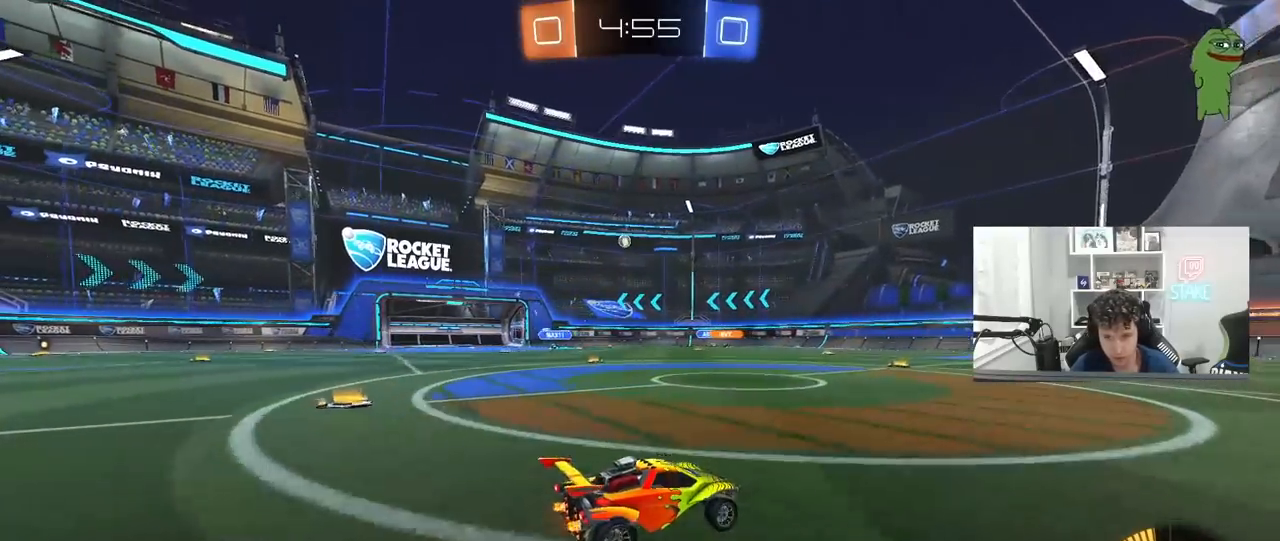
{"keys": ["w"], "mouse": [], "mouse_move": "still", "events": [[117, "a", "down"], [250, "a", "up"]]}
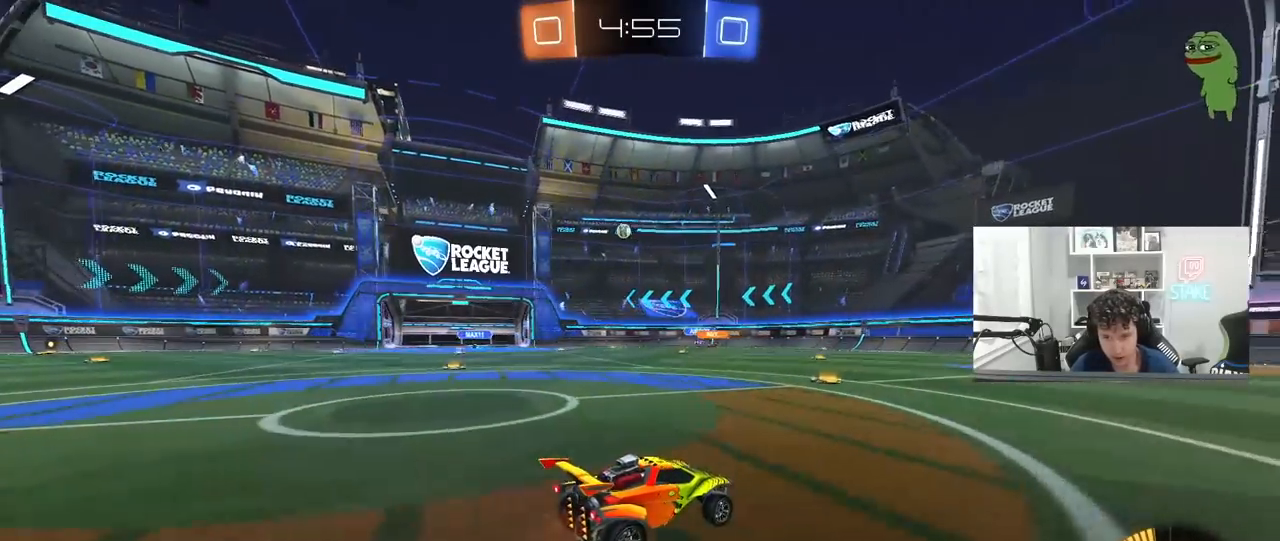
{"keys": ["w"], "mouse": [], "mouse_move": "still", "events": [[83, "a", "down"], [133, "shift", "down"], [217, "shift", "up"], [317, "a", "up"]]}
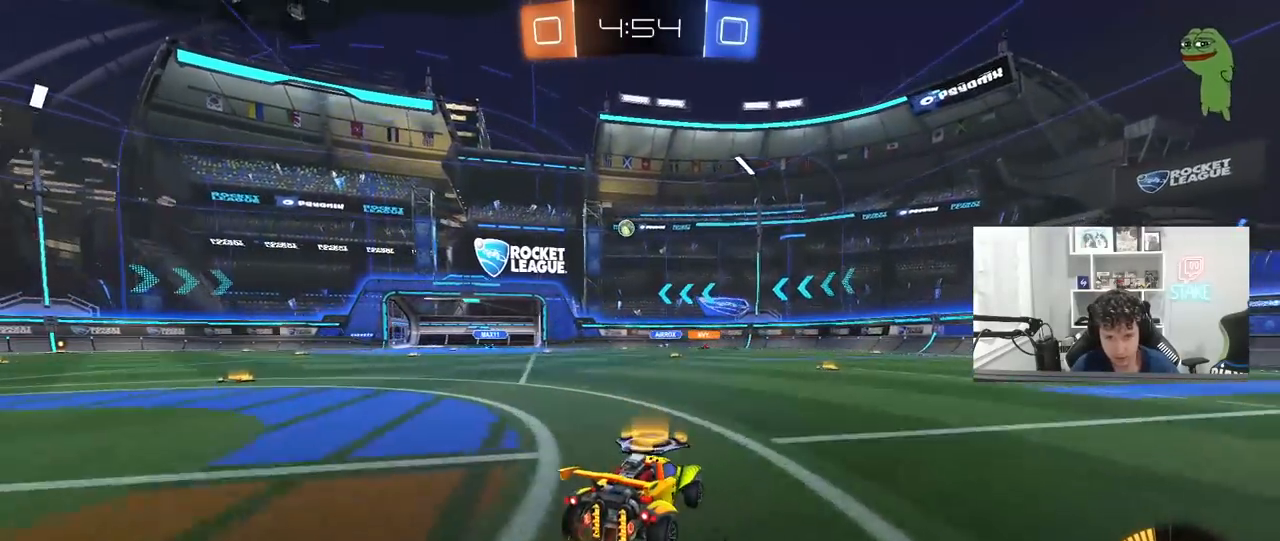
{"keys": ["a", "shift", "w"], "mouse": [], "mouse_move": "still", "events": [[50, "d", "down"], [283, "d", "up"], [383, "a", "down"], [417, "shift", "down"]]}
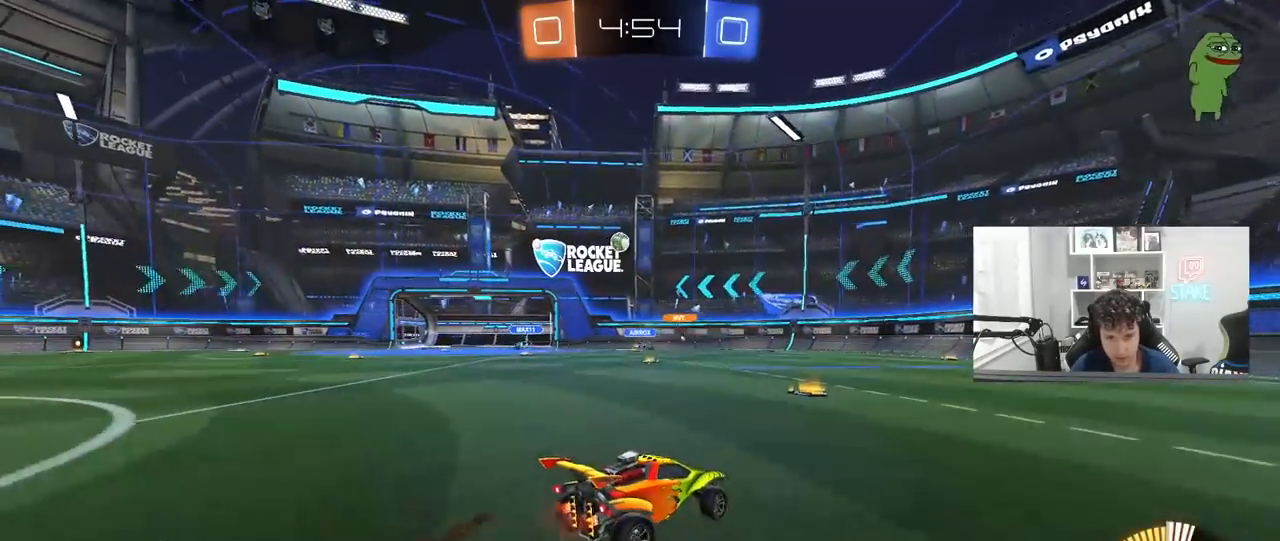
{"keys": ["d", "w"], "mouse": [], "mouse_move": "still", "events": [[17, "shift", "up"], [300, "a", "up"], [400, "d", "down"]]}
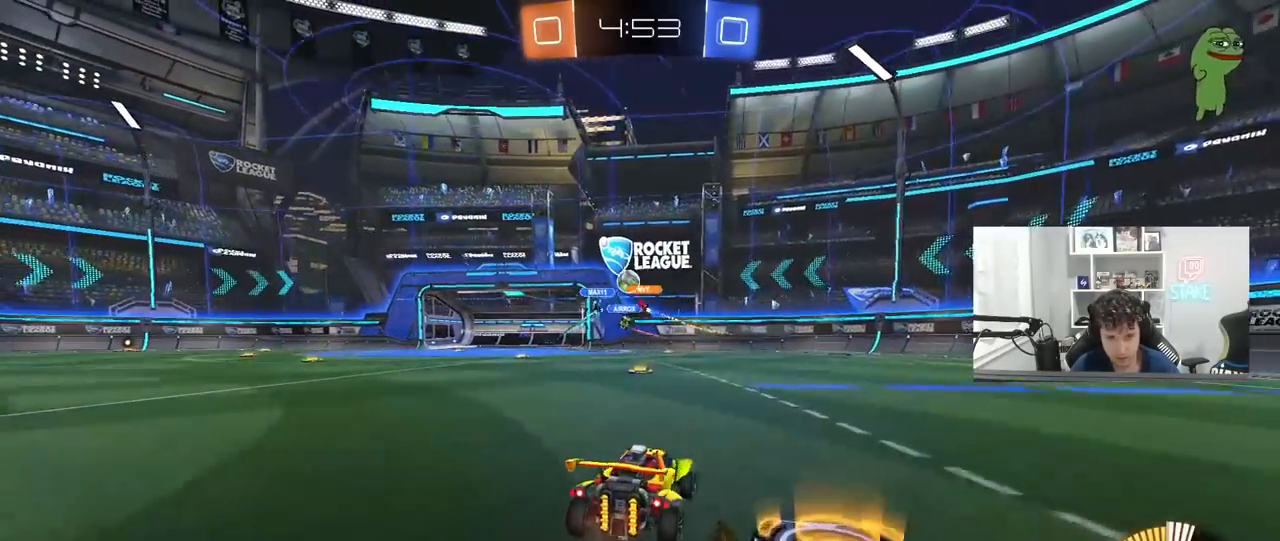
{"keys": ["d", "w"], "mouse": ["left"], "mouse_move": "still", "events": [[217, "shift", "down"], [267, "a", "down"], [317, "d", "up"], [317, "shift", "up"], [367, "a", "up"], [400, "d", "down"], [400, "mouse_left", "down"]]}
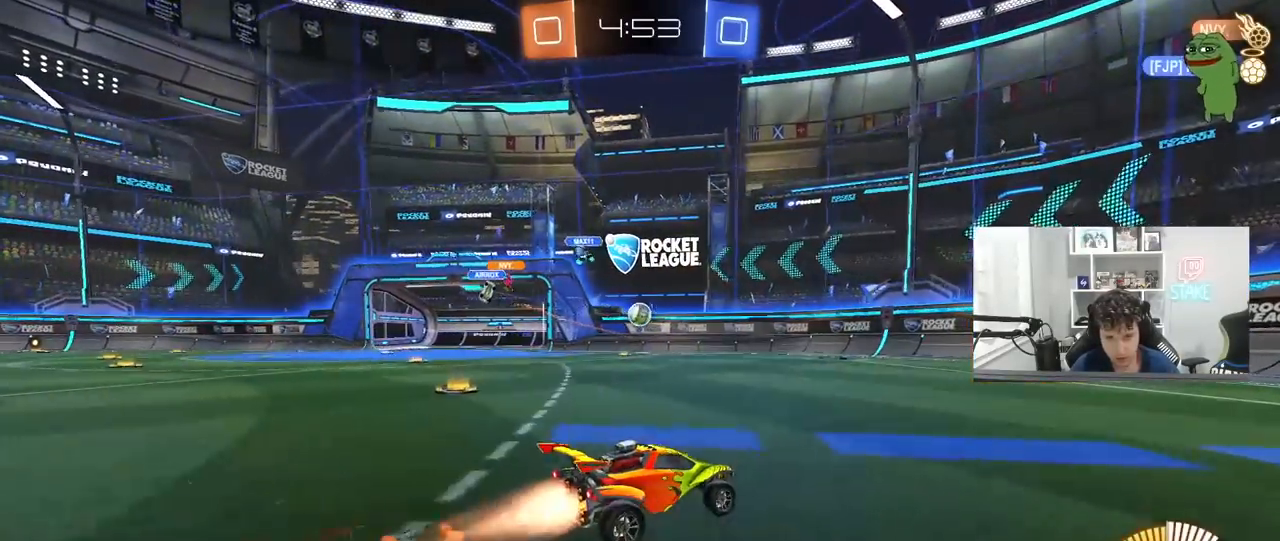
{"keys": ["a", "w"], "mouse": [], "mouse_move": "still", "events": [[50, "d", "up"], [283, "a", "down"], [283, "mouse_left", "up"], [283, "shift", "down"], [467, "shift", "up"]]}
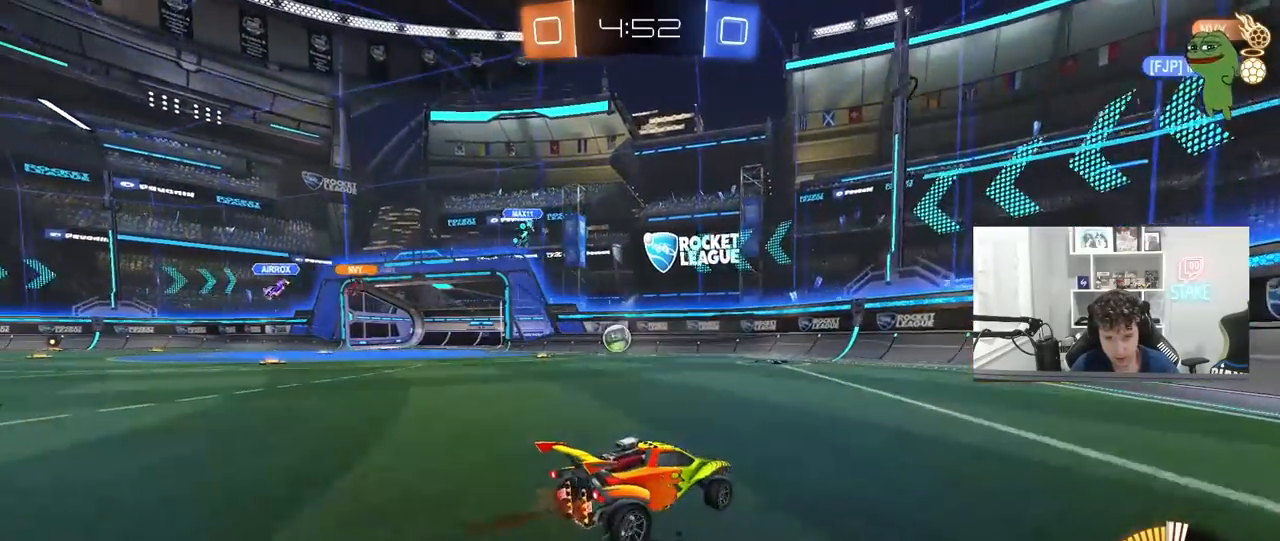
{"keys": ["w"], "mouse": [], "mouse_move": "still", "events": [[250, "a", "up"], [433, "d", "down"], [483, "d", "up"]]}
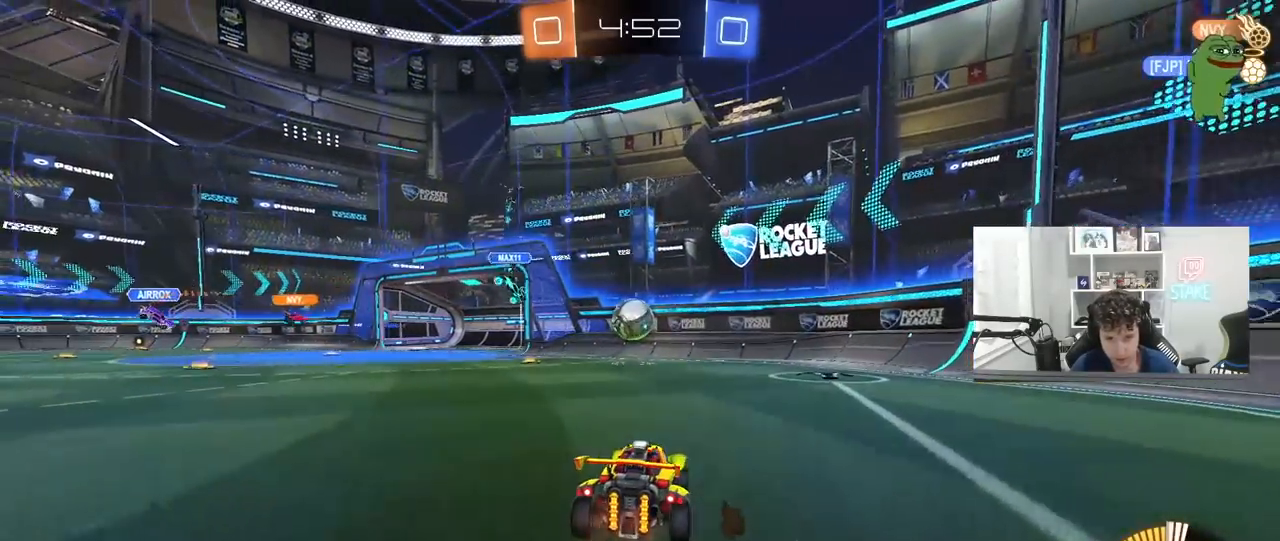
{"keys": ["s"], "mouse": [], "mouse_move": "still", "events": [[33, "mouse_left", "down"], [133, "a", "down"], [267, "a", "up"], [267, "mouse_left", "up"], [267, "w", "up"], [450, "s", "down"]]}
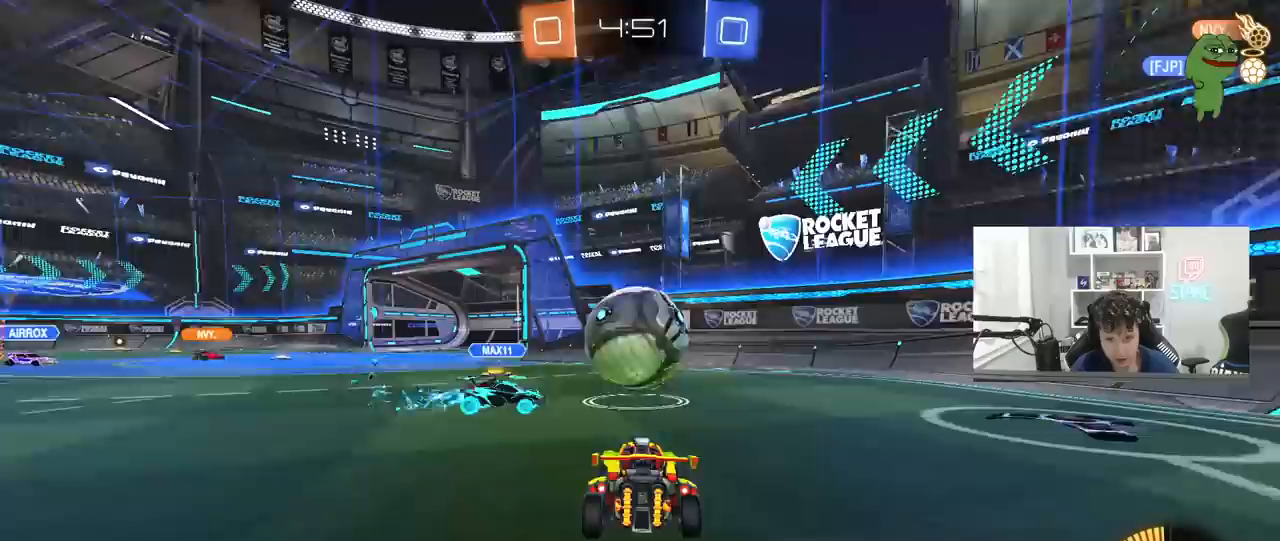
{"keys": ["d", "w"], "mouse": [], "mouse_move": "still", "events": [[50, "d", "down"], [100, "s", "up"], [183, "shift", "down"], [233, "w", "down"], [283, "shift", "up"]]}
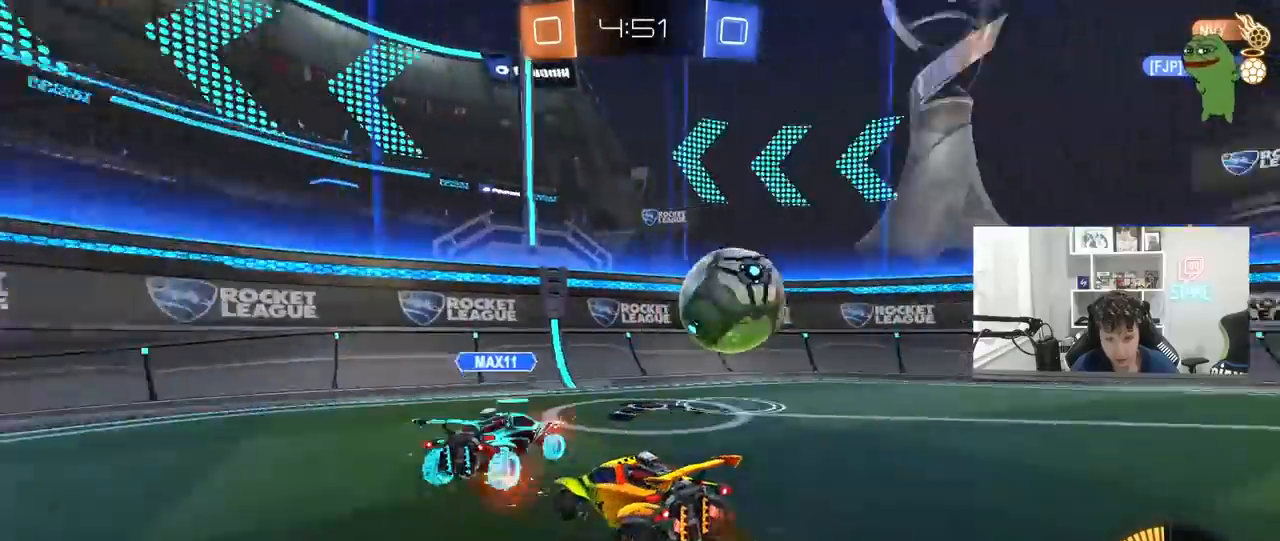
{"keys": ["d", "w"], "mouse": ["left"], "mouse_move": "still", "events": [[67, "shift", "down"], [167, "mouse_left", "down"], [167, "shift", "up"]]}
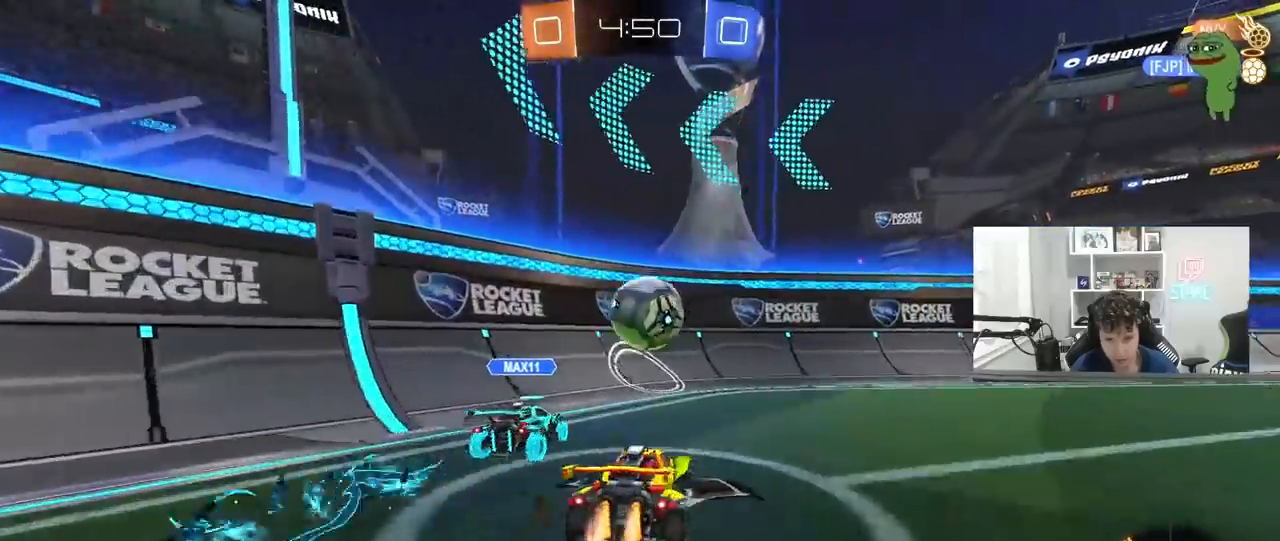
{"keys": ["d", "w"], "mouse": ["left"], "mouse_move": "still", "events": [[217, "d", "up"], [417, "d", "down"]]}
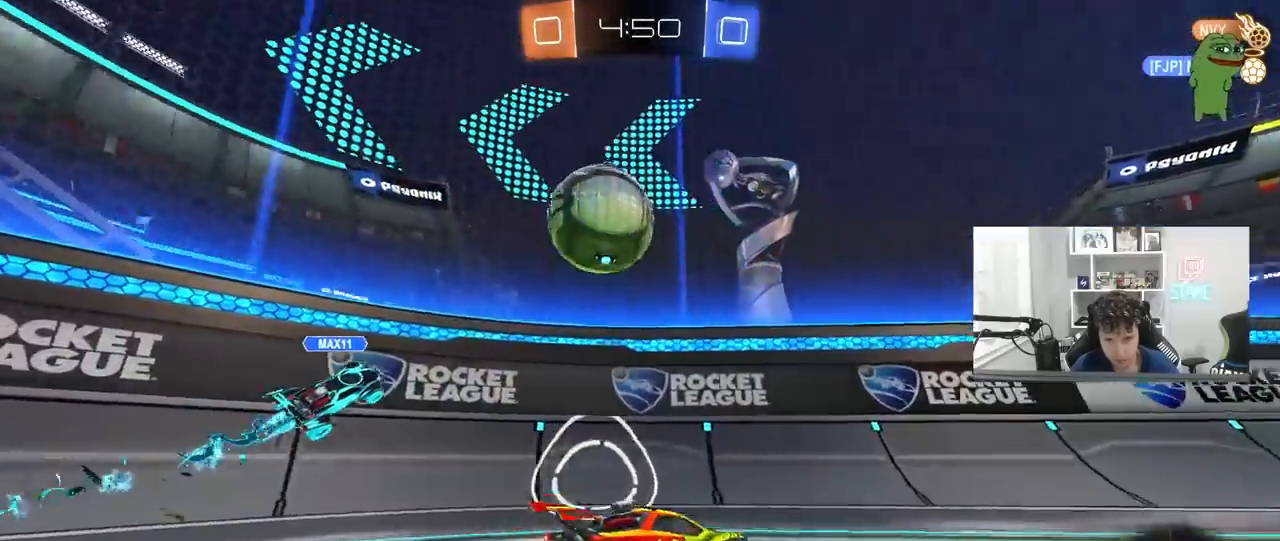
{"keys": ["d", "s", "shift"], "mouse": ["left", "right"], "mouse_move": "down", "events": [[233, "d", "up"], [233, "mouse_right", "down"], [283, "d", "down"], [283, "mouse_right", "up"], [283, "shift", "down"], [333, "space", "down"], [383, "mouse_right", "down"], [433, "s", "down"], [433, "space", "up"], [433, "w", "up"]]}
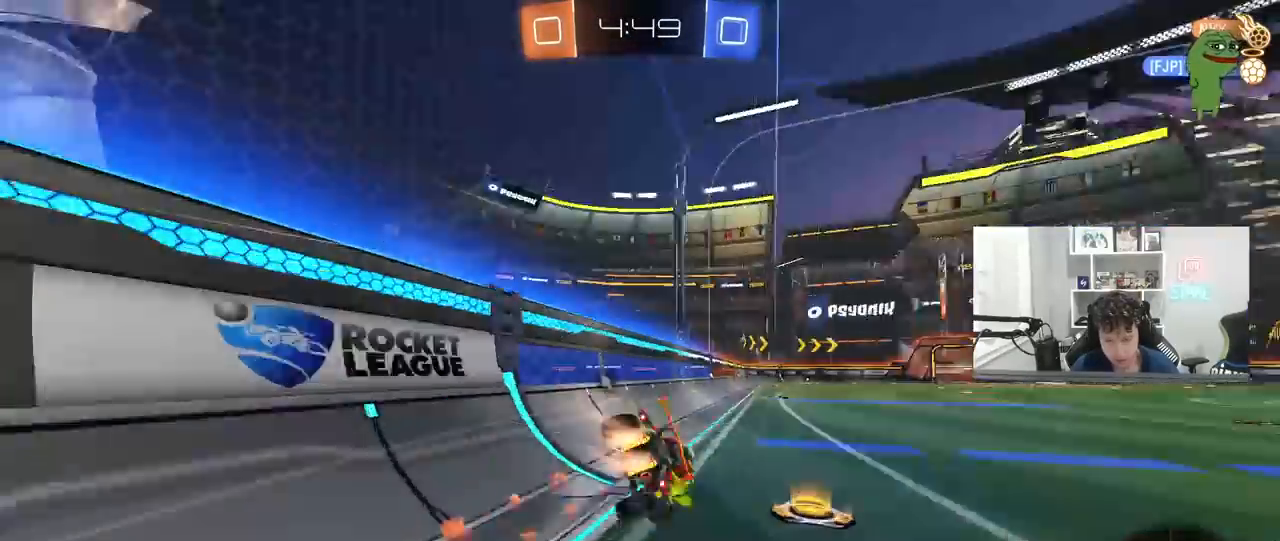
{"keys": ["d", "s", "shift"], "mouse": ["left"], "mouse_move": "still", "events": [[67, "mouse_right", "up"], [167, "s", "up"], [350, "s", "down"]]}
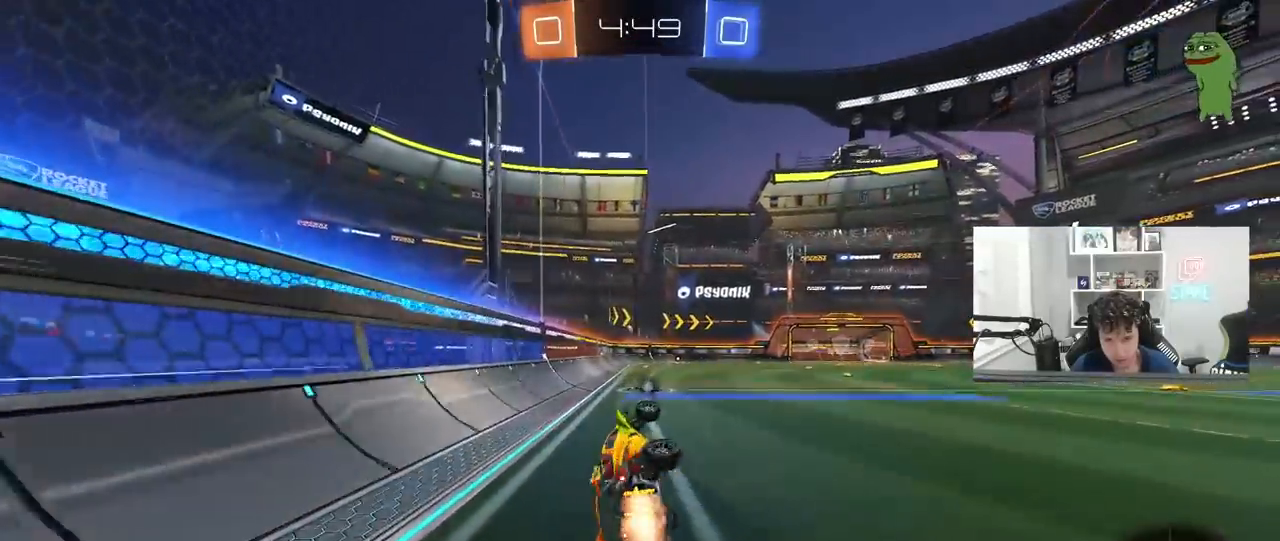
{"keys": ["w"], "mouse": [], "mouse_move": "still", "events": [[83, "mouse_left", "up"], [167, "d", "up"], [167, "s", "up"], [167, "shift", "up"], [167, "space", "down"], [400, "space", "up"], [400, "w", "down"]]}
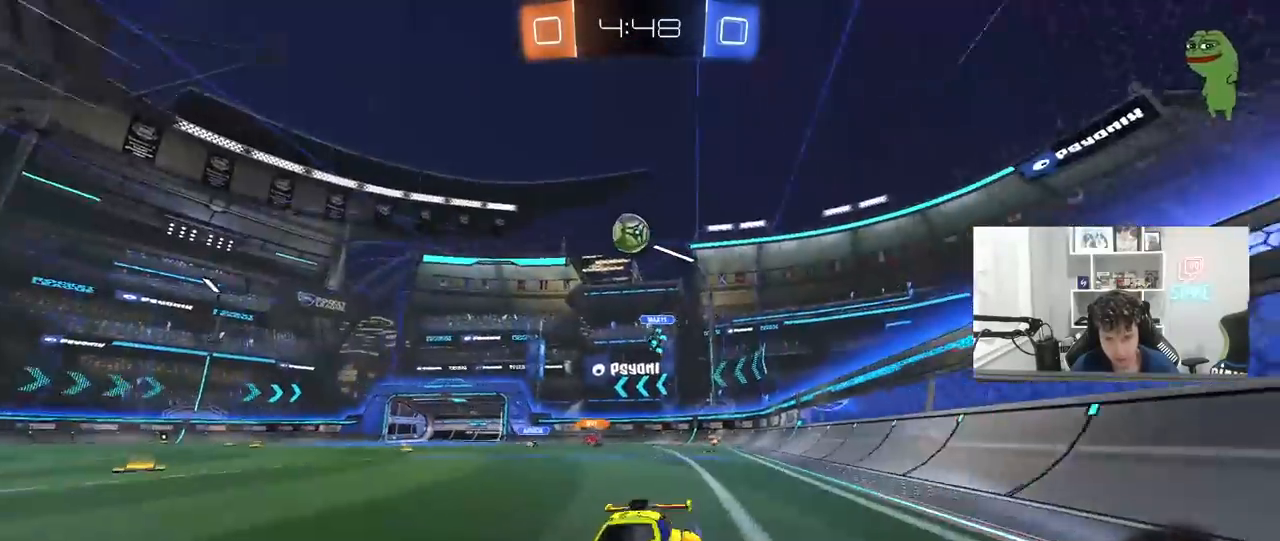
{"keys": ["w"], "mouse": [], "mouse_move": "still", "events": [[50, "mouse_right", "down"], [150, "mouse_right", "up"], [200, "mouse_right", "down"], [433, "mouse_right", "up"]]}
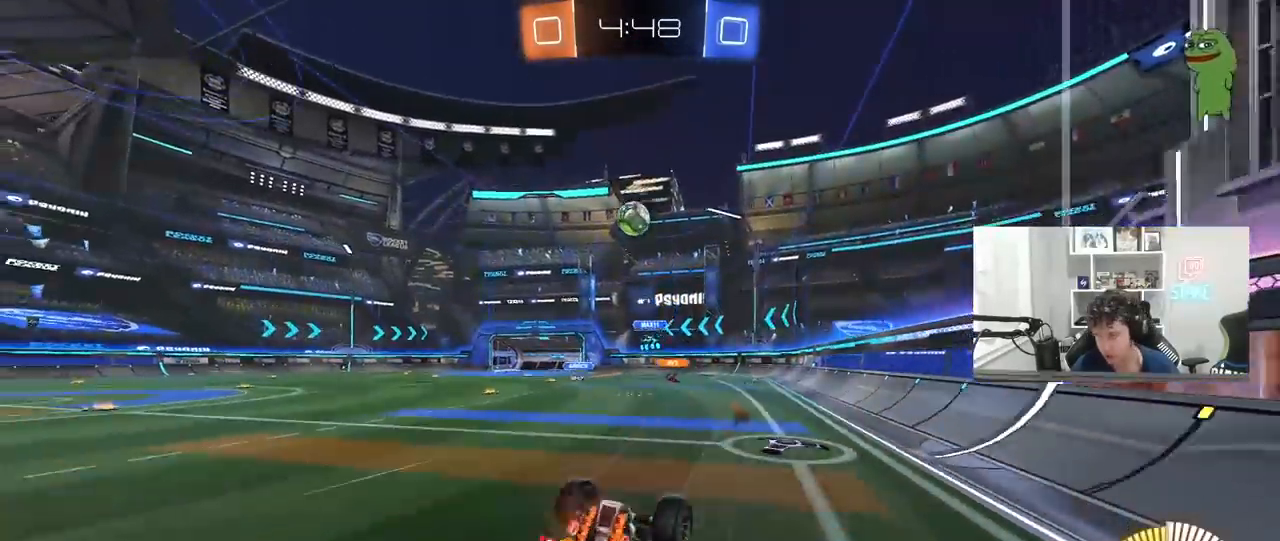
{"keys": [], "mouse": [], "mouse_move": "still", "events": [[117, "space", "down"], [117, "w", "up"], [250, "space", "up"]]}
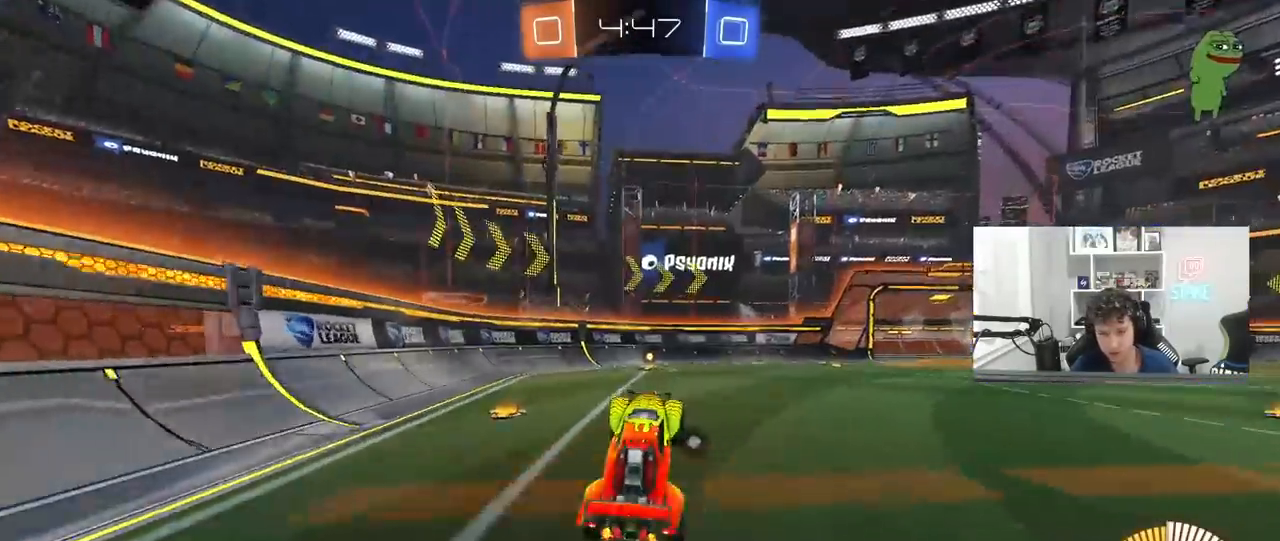
{"keys": ["d", "w"], "mouse": [], "mouse_move": "still", "events": [[33, "space", "down"], [217, "space", "up"], [267, "w", "down"], [317, "d", "down"]]}
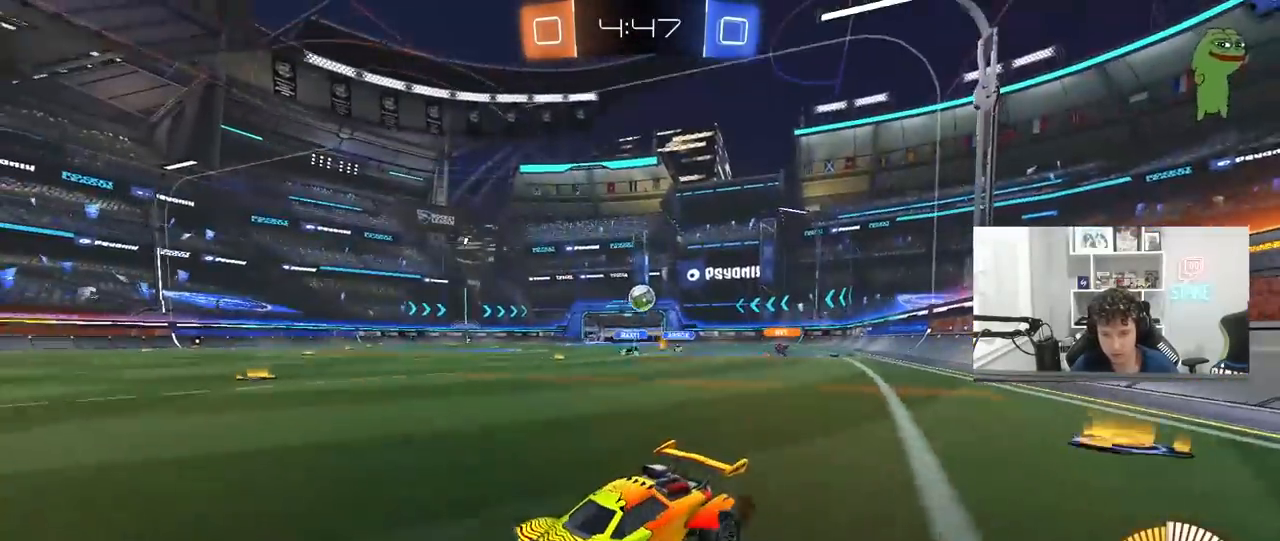
{"keys": ["d", "shift"], "mouse": [], "mouse_move": "still", "events": [[50, "d", "up"], [183, "d", "down"], [183, "w", "up"], [283, "s", "down"], [467, "s", "up"], [467, "shift", "down"]]}
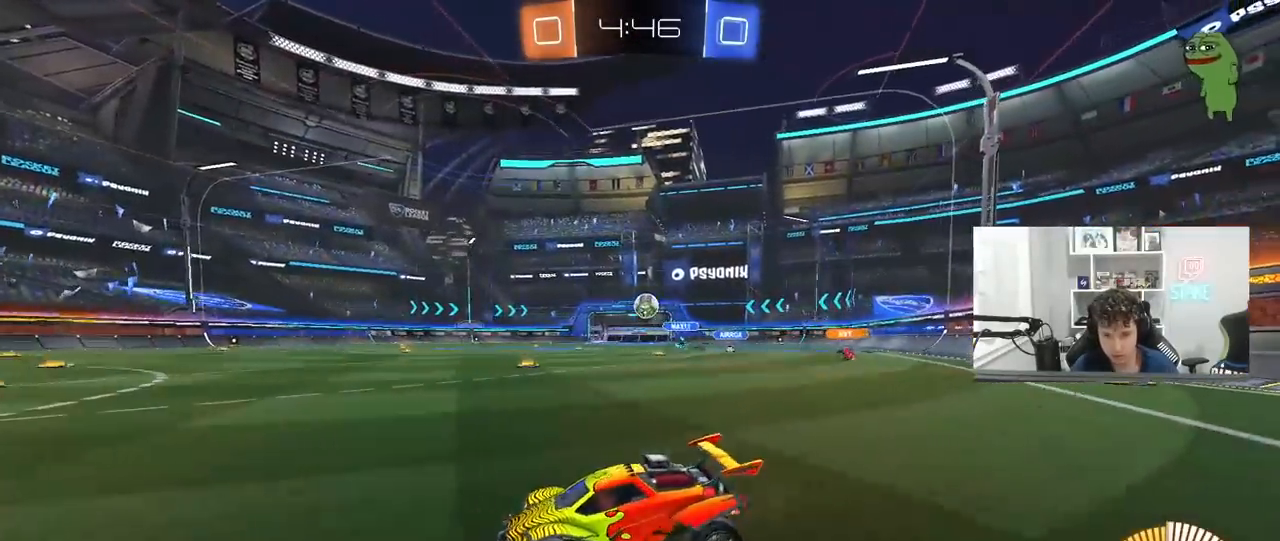
{"keys": ["d", "w"], "mouse": ["left"], "mouse_move": "still", "events": [[67, "shift", "up"], [67, "w", "down"], [167, "mouse_left", "down"], [200, "d", "up"], [300, "d", "down"]]}
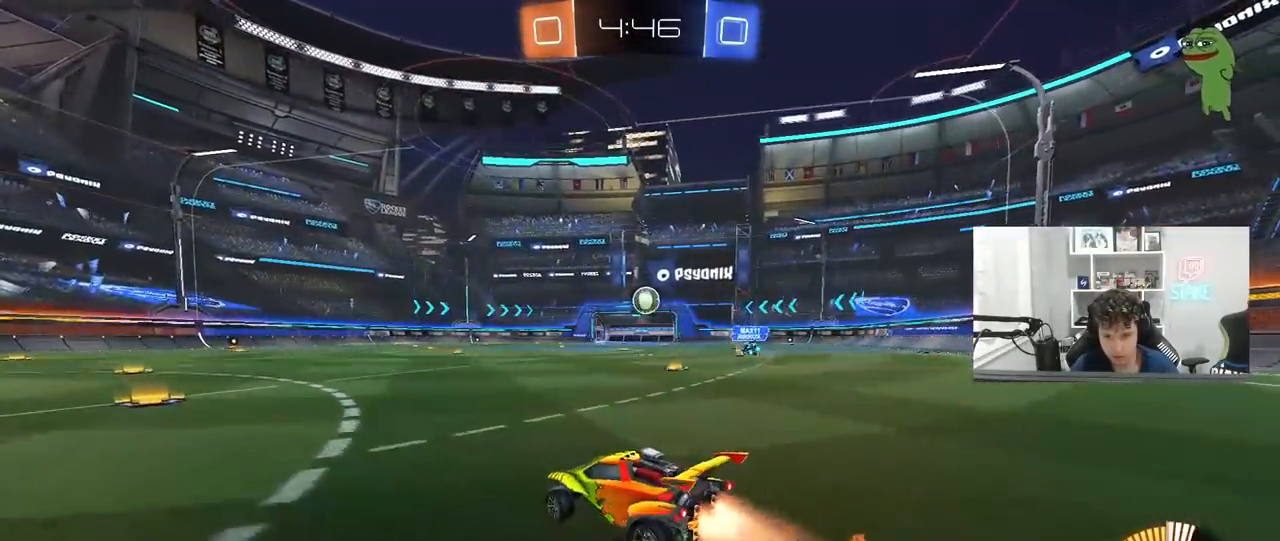
{"keys": ["a", "w"], "mouse": [], "mouse_move": "still", "events": [[83, "d", "up"], [367, "mouse_left", "up"], [500, "a", "down"]]}
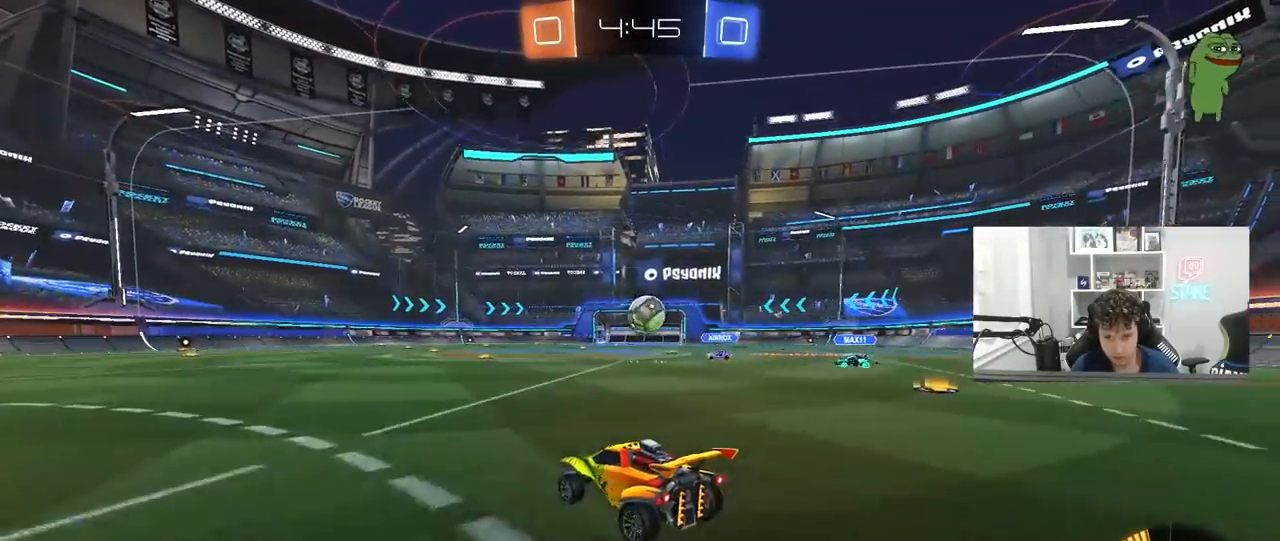
{"keys": ["a", "w"], "mouse": [], "mouse_move": "still", "events": [[100, "shift", "down"], [183, "shift", "up"]]}
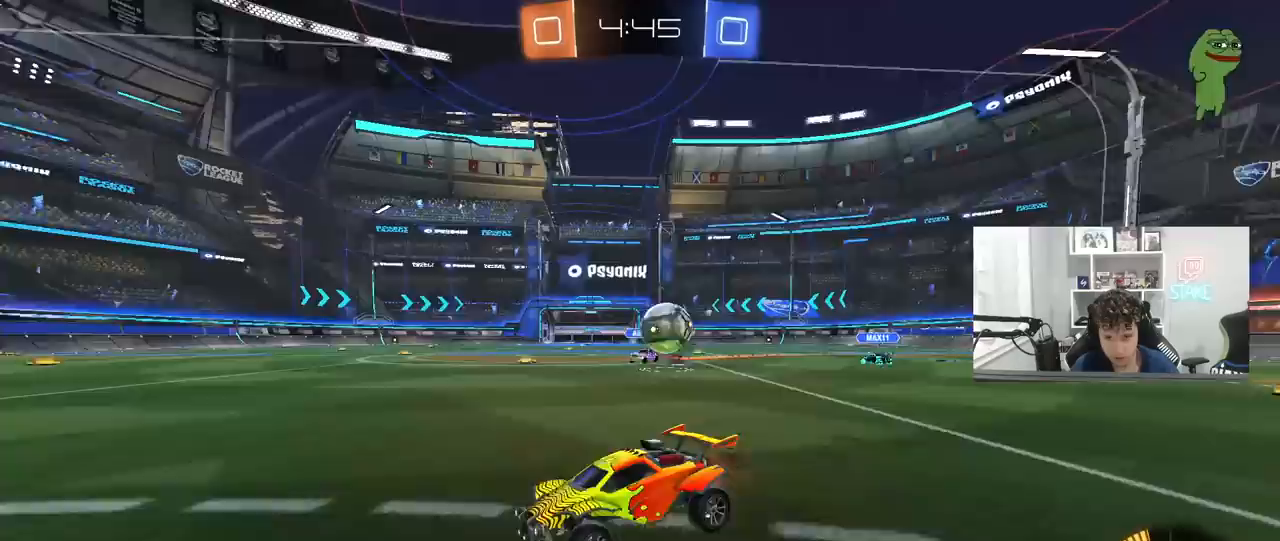
{"keys": ["d", "shift", "w"], "mouse": [], "mouse_move": "still", "events": [[400, "a", "up"], [400, "d", "down"], [400, "w", "up"], [483, "shift", "down"], [483, "w", "down"]]}